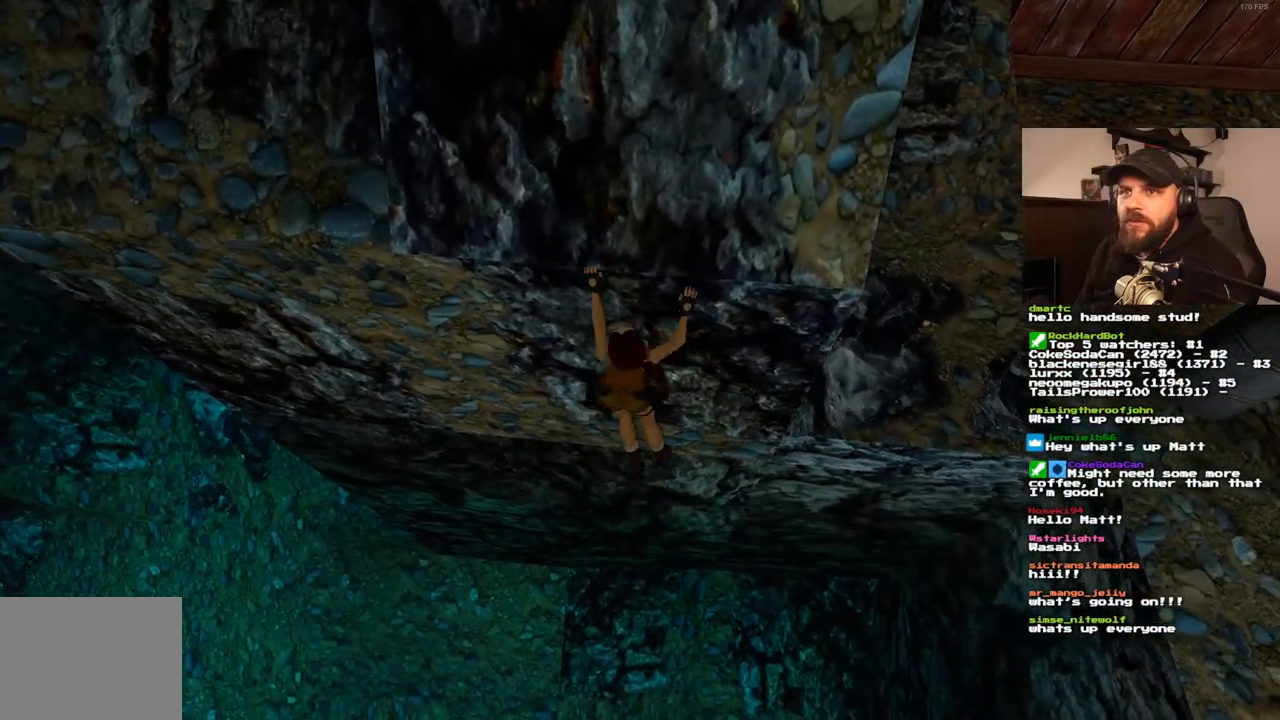
Gameplay with a controller (PlayStation layout); each line is a JSON object with the inputs held at the frame after it (dt_ms = milliseconds from this image to that frame). "events" lists button and stick changes between this image and that frame as [ms after this image, input, new state], when the widget could be followed in between. Not read: L3 R3.
{"dt_ms": 500, "buttons": ["CROSS", "DPAD_LEFT"], "left_stick": "center", "right_stick": "center", "events": []}
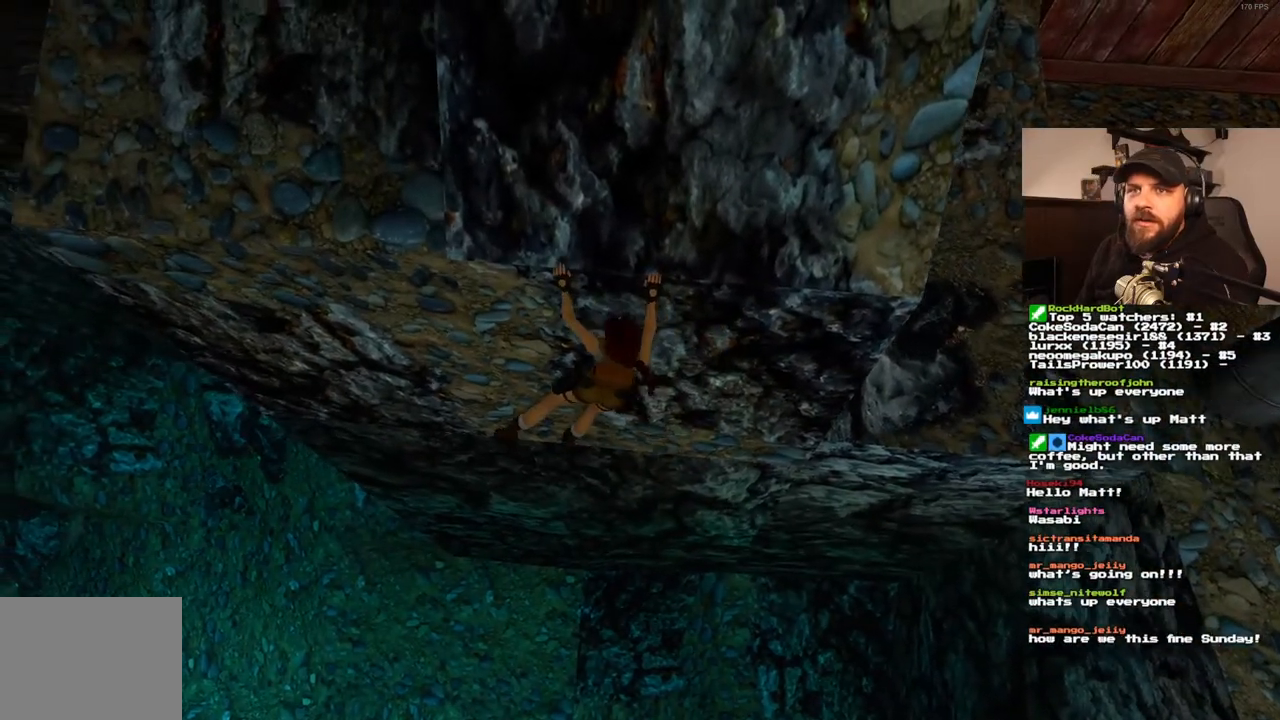
{"dt_ms": 500, "buttons": ["CROSS", "DPAD_LEFT"], "left_stick": "center", "right_stick": "center", "events": []}
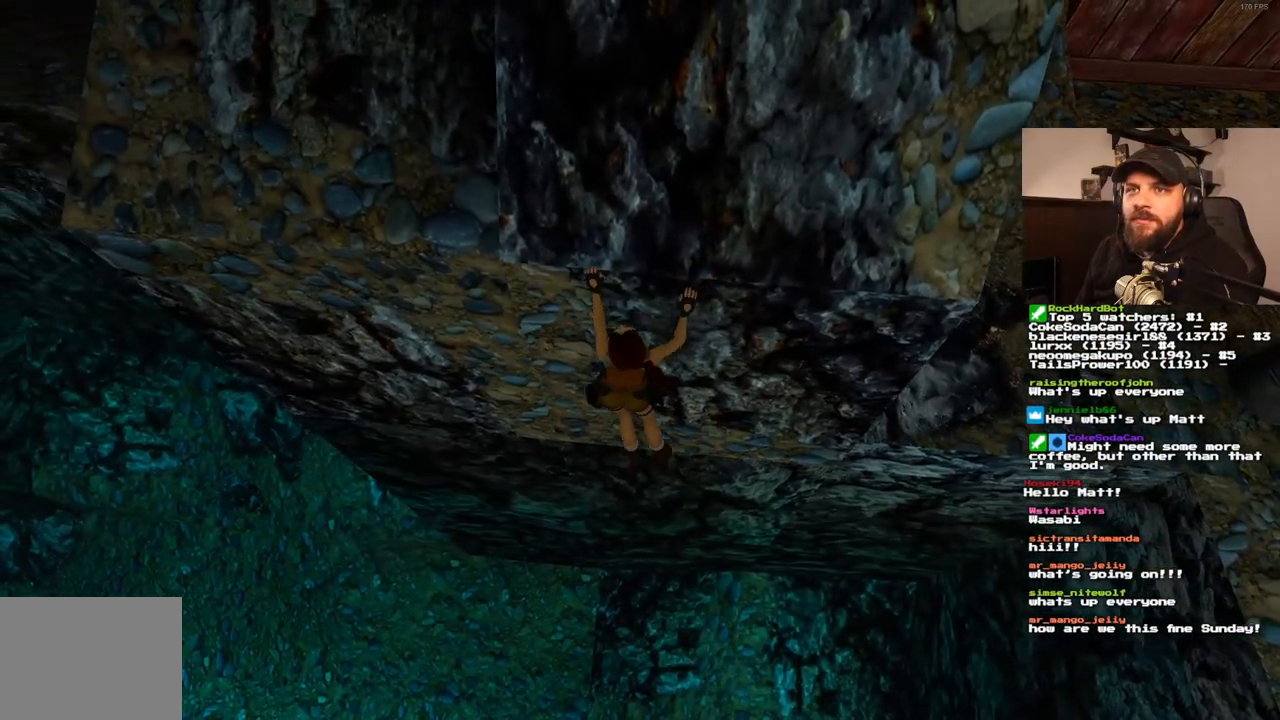
{"dt_ms": 500, "buttons": ["CROSS", "DPAD_LEFT"], "left_stick": "center", "right_stick": "center", "events": []}
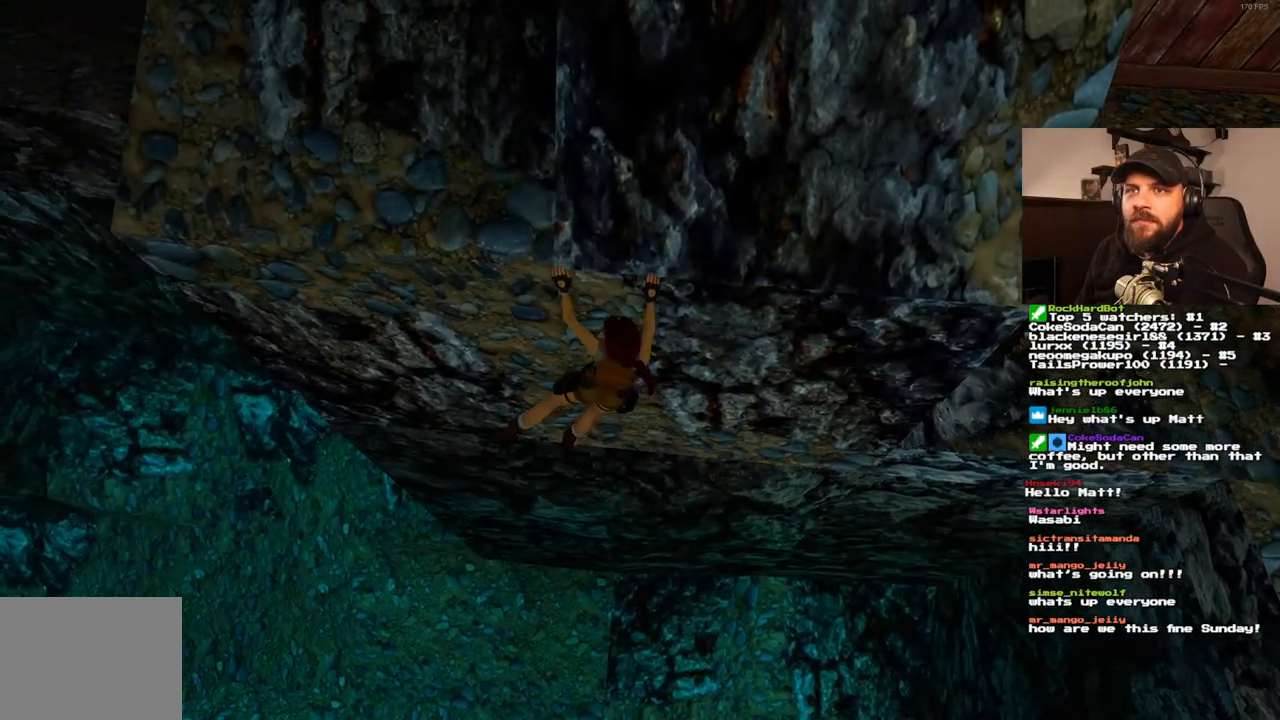
{"dt_ms": 500, "buttons": ["CROSS", "DPAD_LEFT"], "left_stick": "center", "right_stick": "center", "events": []}
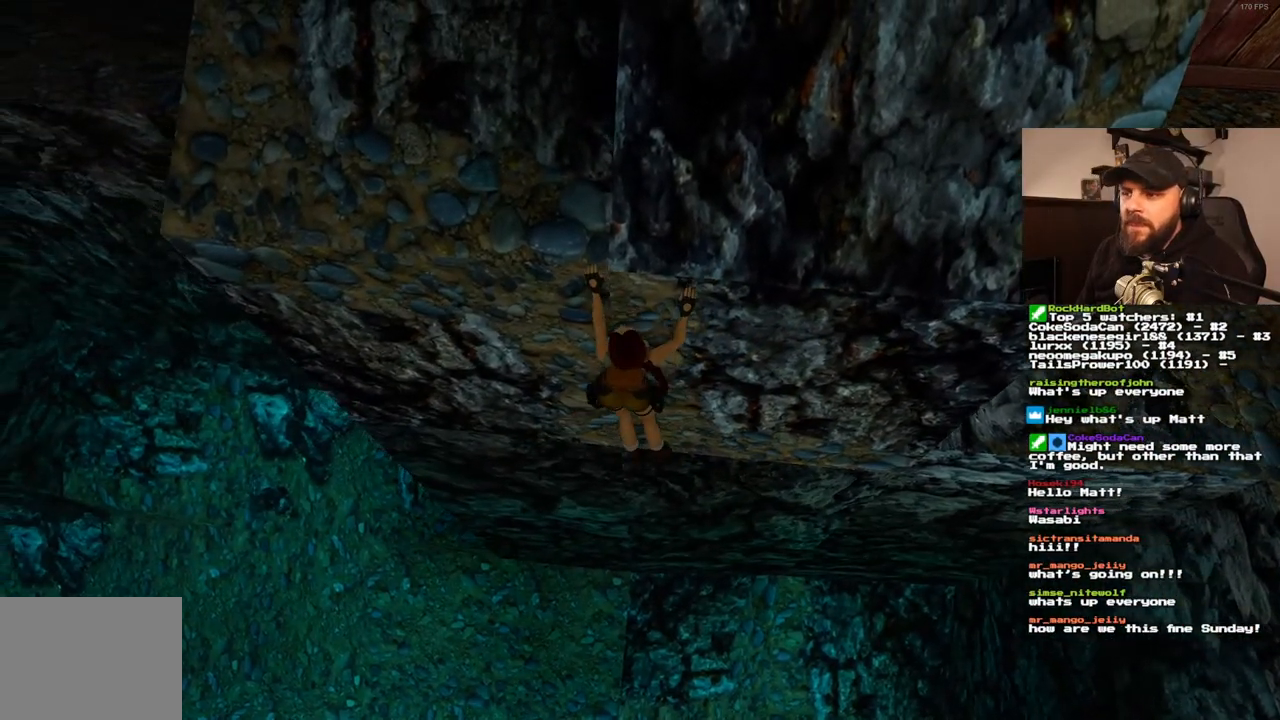
{"dt_ms": 500, "buttons": ["CROSS"], "left_stick": "center", "right_stick": "center", "events": [[417, "DPAD_LEFT", "up"]]}
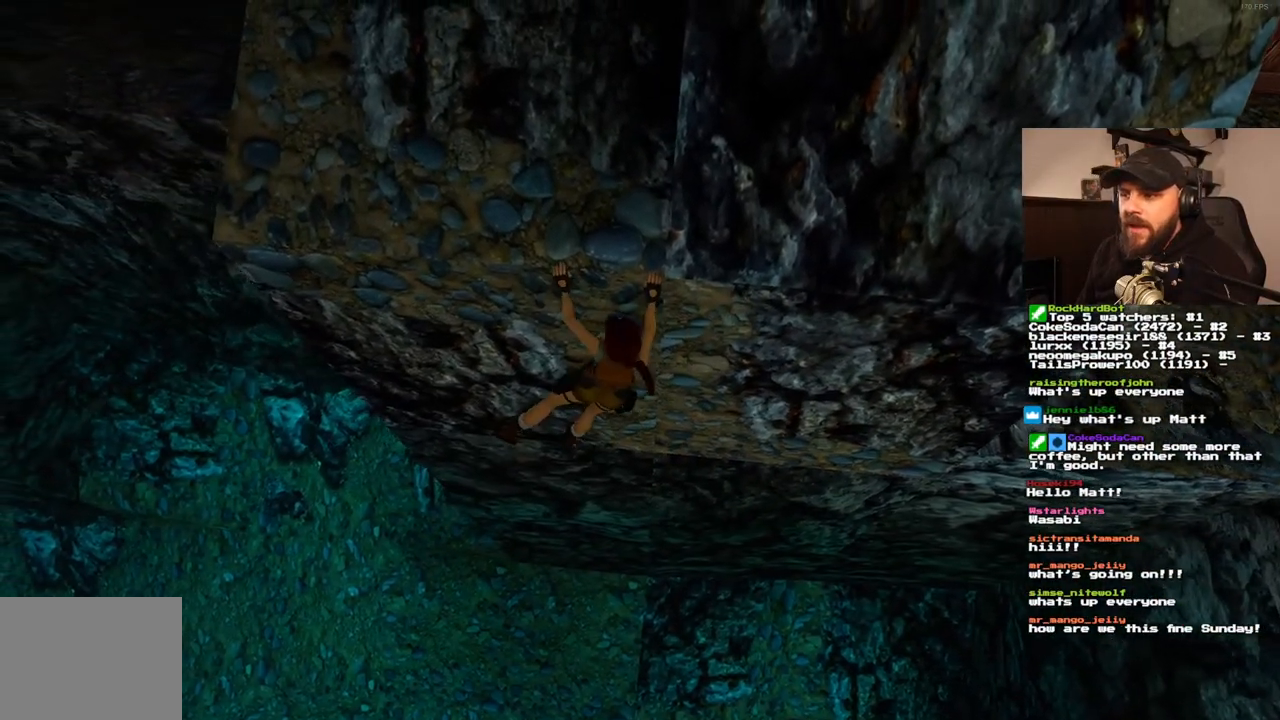
{"dt_ms": 500, "buttons": ["CROSS", "DPAD_UP"], "left_stick": "center", "right_stick": "center", "events": [[400, "DPAD_UP", "down"]]}
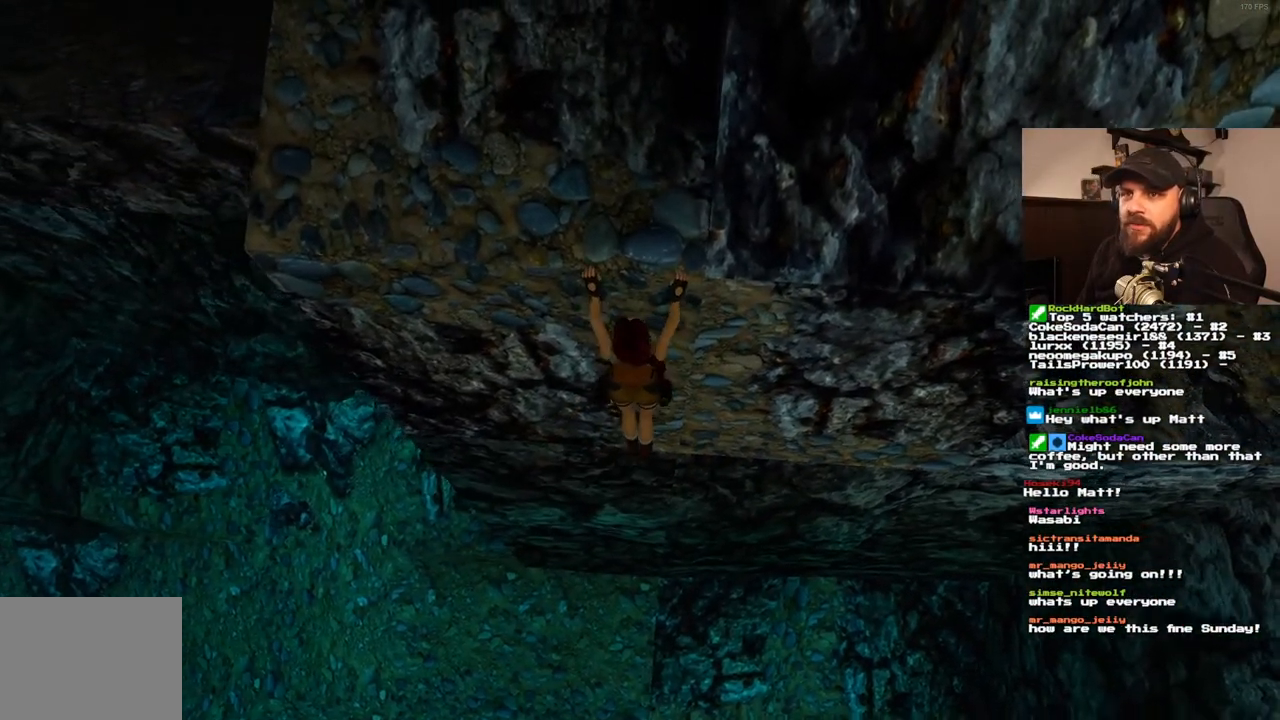
{"dt_ms": 500, "buttons": ["CROSS"], "left_stick": "center", "right_stick": "center", "events": [[150, "DPAD_UP", "up"]]}
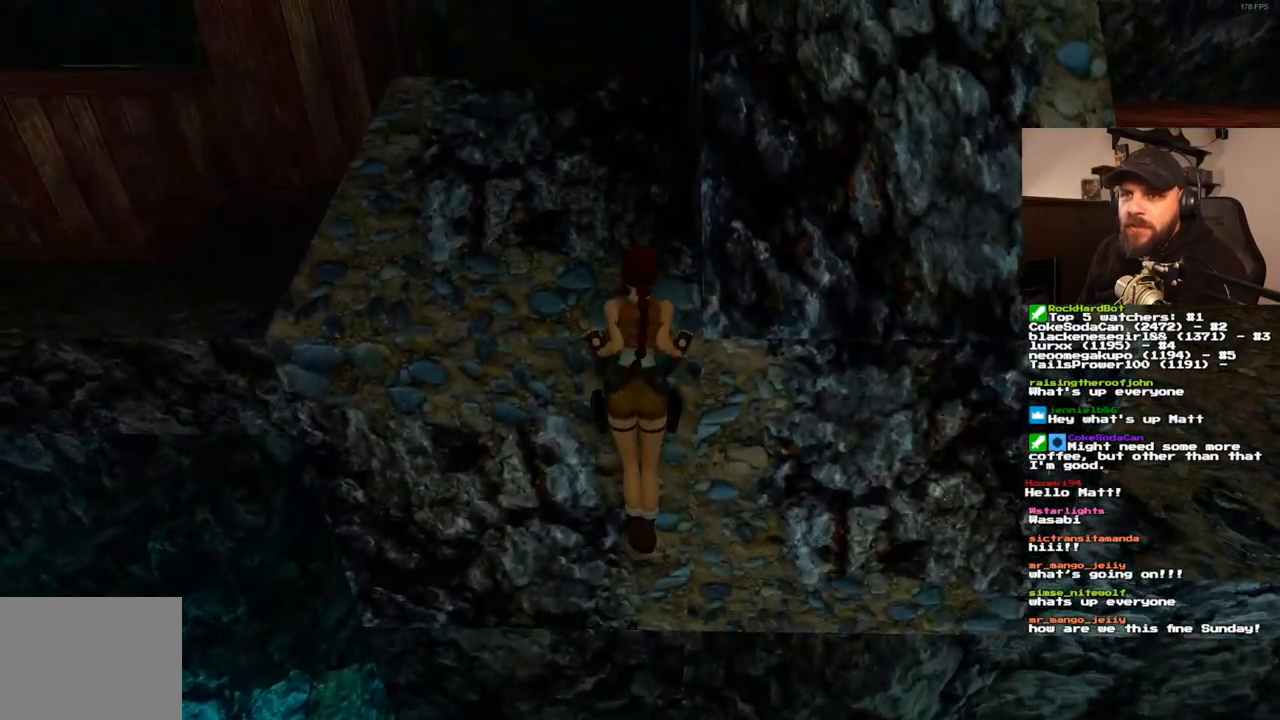
{"dt_ms": 500, "buttons": [], "left_stick": "center", "right_stick": "center", "events": [[200, "CROSS", "up"]]}
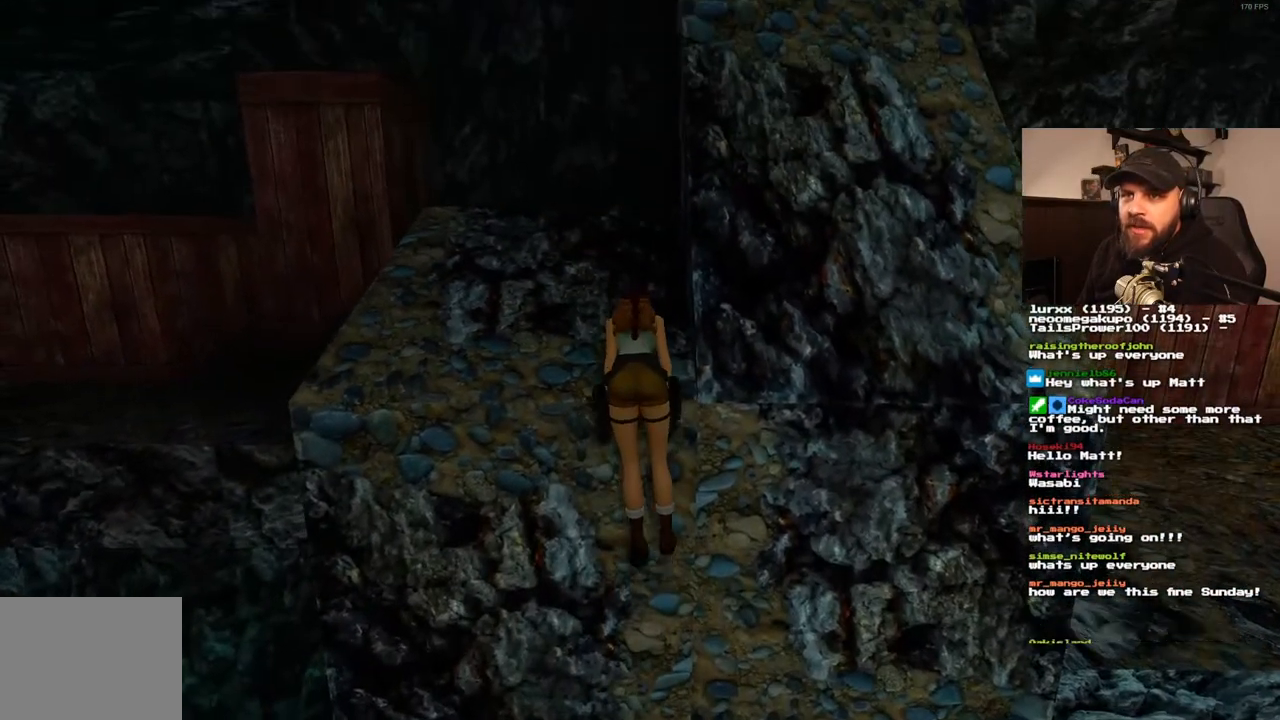
{"dt_ms": 500, "buttons": [], "left_stick": "center", "right_stick": "center", "events": []}
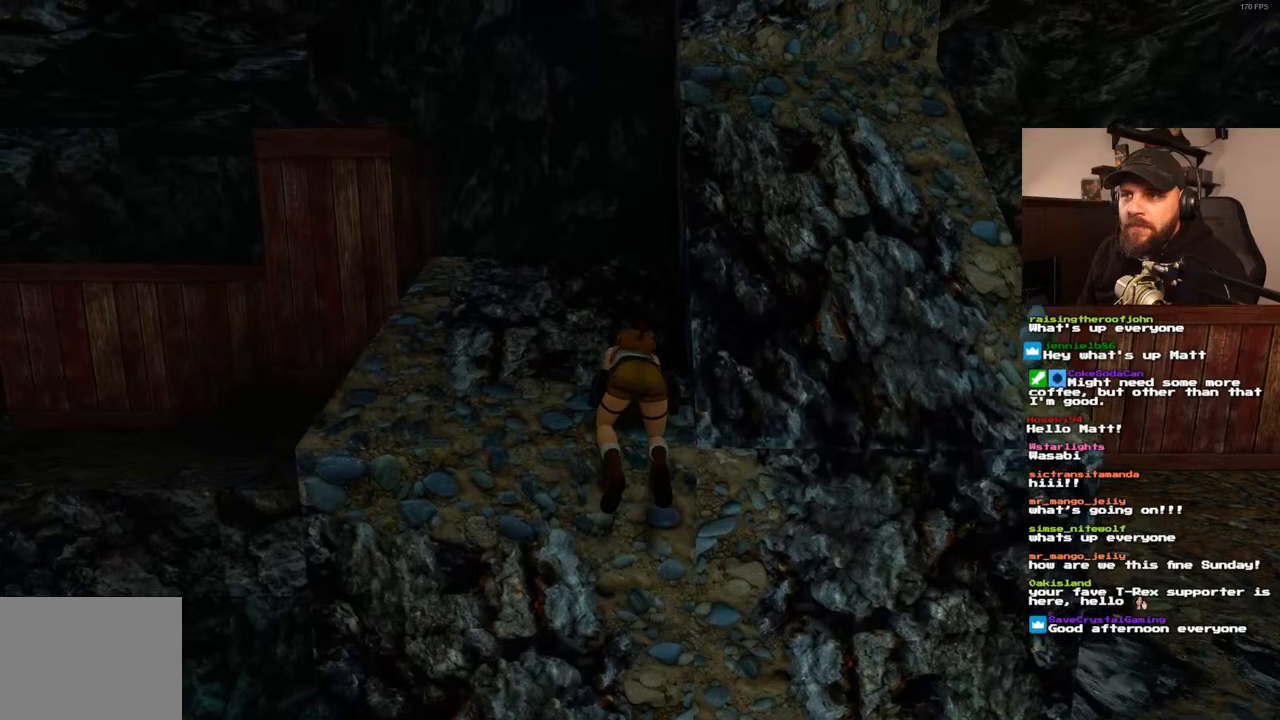
{"dt_ms": 500, "buttons": [], "left_stick": "center", "right_stick": "center", "events": []}
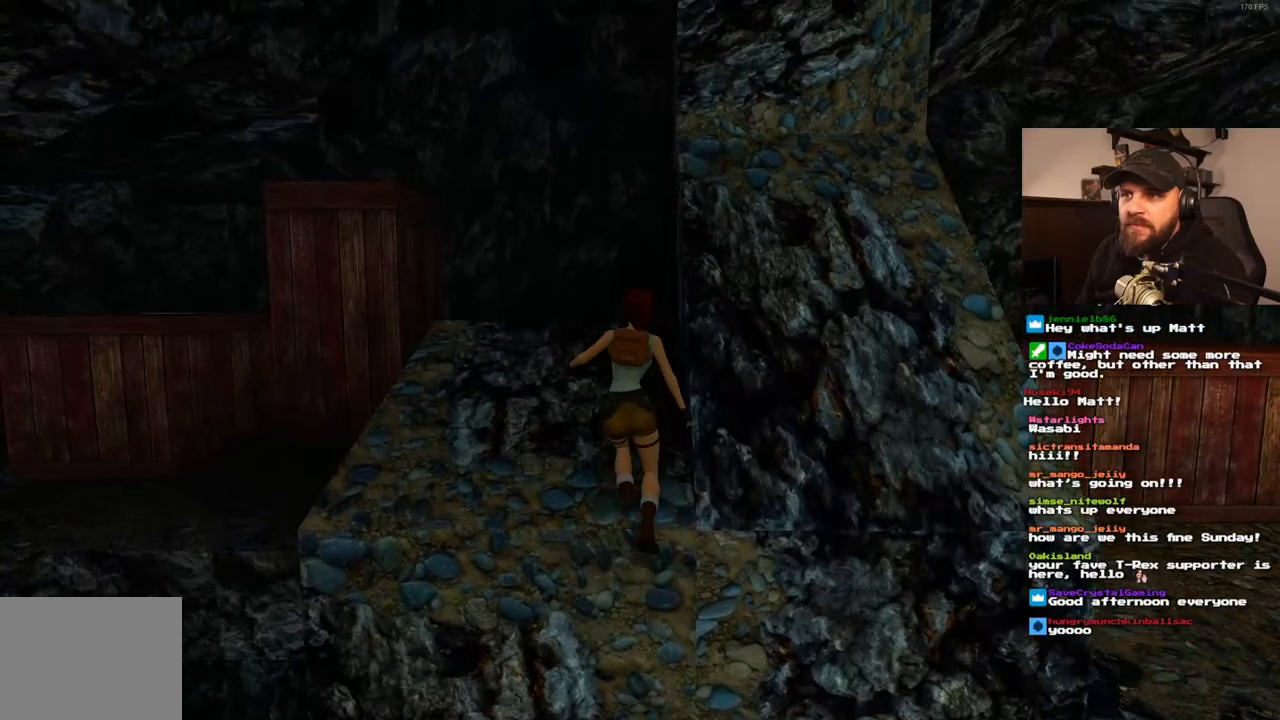
{"dt_ms": 500, "buttons": ["DPAD_UP"], "left_stick": "center", "right_stick": "center", "events": [[267, "DPAD_UP", "down"]]}
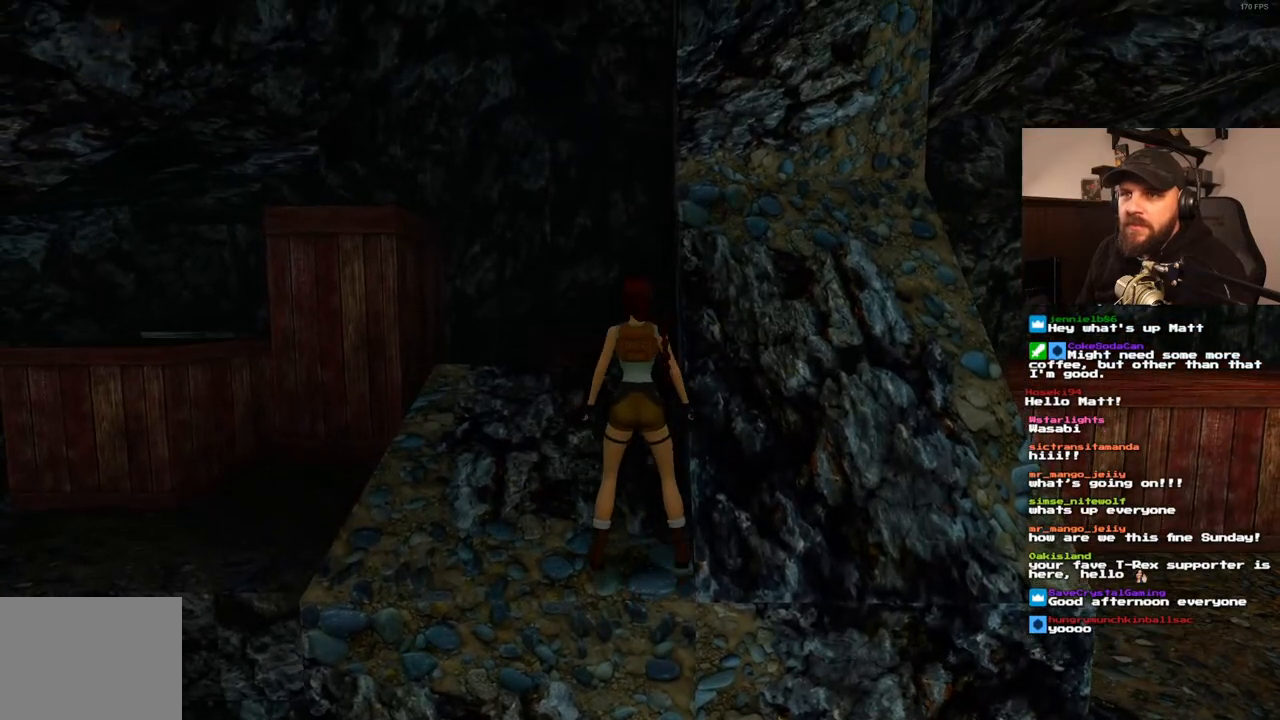
{"dt_ms": 500, "buttons": ["DPAD_UP"], "left_stick": "center", "right_stick": "center", "events": [[17, "DPAD_LEFT", "down"], [367, "DPAD_LEFT", "up"]]}
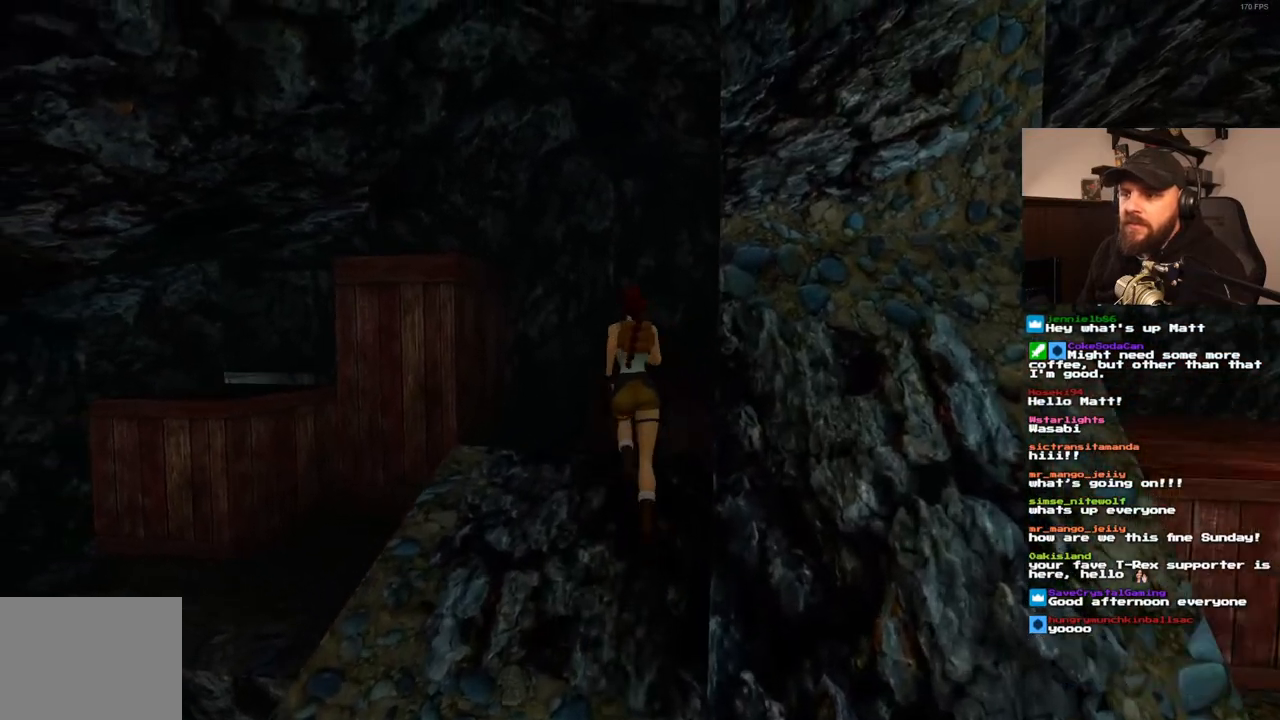
{"dt_ms": 1000, "buttons": ["SQUARE", "DPAD_UP"], "left_stick": "center", "right_stick": "center", "events": [[383, "DPAD_LEFT", "down"], [600, "DPAD_LEFT", "up"], [750, "DPAD_RIGHT", "down"], [867, "DPAD_RIGHT", "up"], [983, "SQUARE", "down"]]}